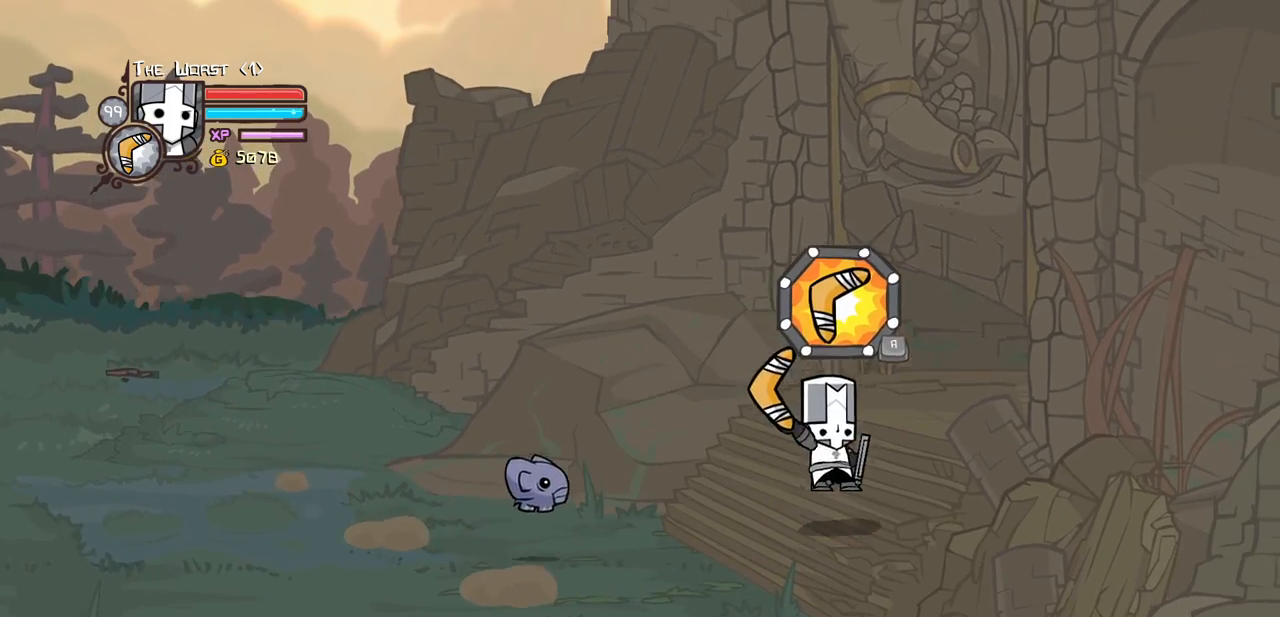
Gameplay with keyboard; each line is a JSON object with the keys held at the frame after it. "events" lists presses ("down") and releases ("up") of "block", "down", "heavy", "item", "iteml", "itemr", "jump", "left", "light", "magic", "right" and "up" between this image and that frame as [ms after this image, input, new state], when the widget could be followed in between. No other keys are recorded. Mouse input is not recorded. Key names are as the overlay labels them; some are game actions (e.g. jump) rather than physical keys.
{"keys": ["item", "jump", "right"], "events": [[316, "up", "up"]]}
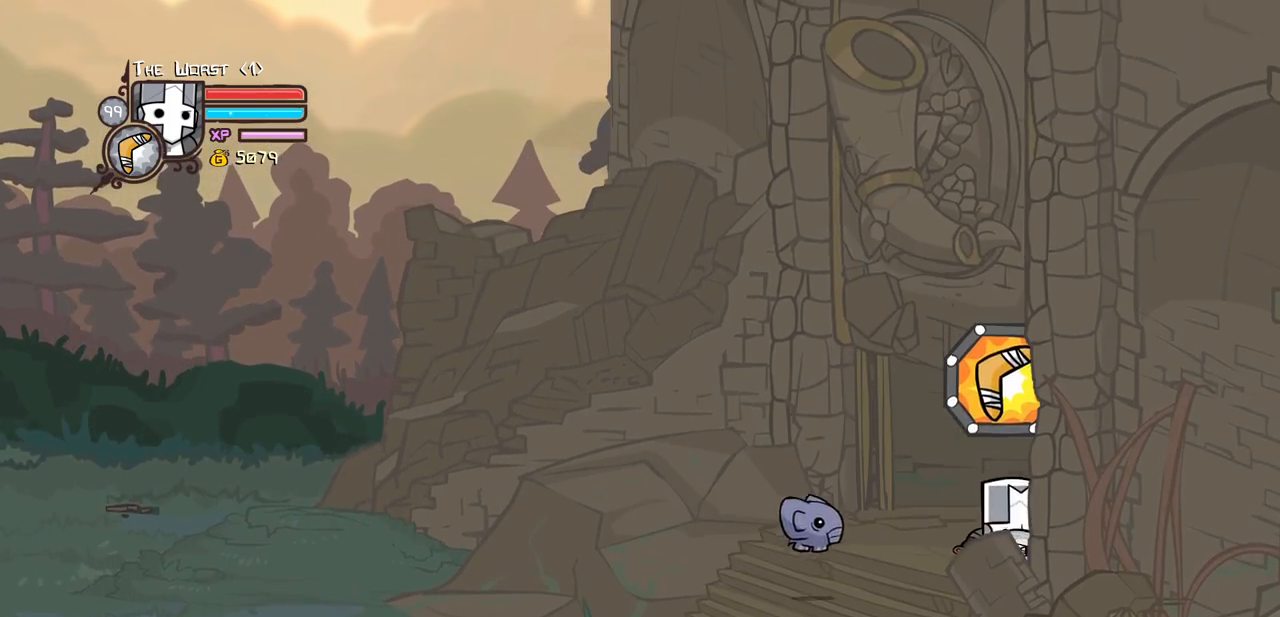
{"keys": ["right"], "events": [[250, "item", "up"], [250, "jump", "up"]]}
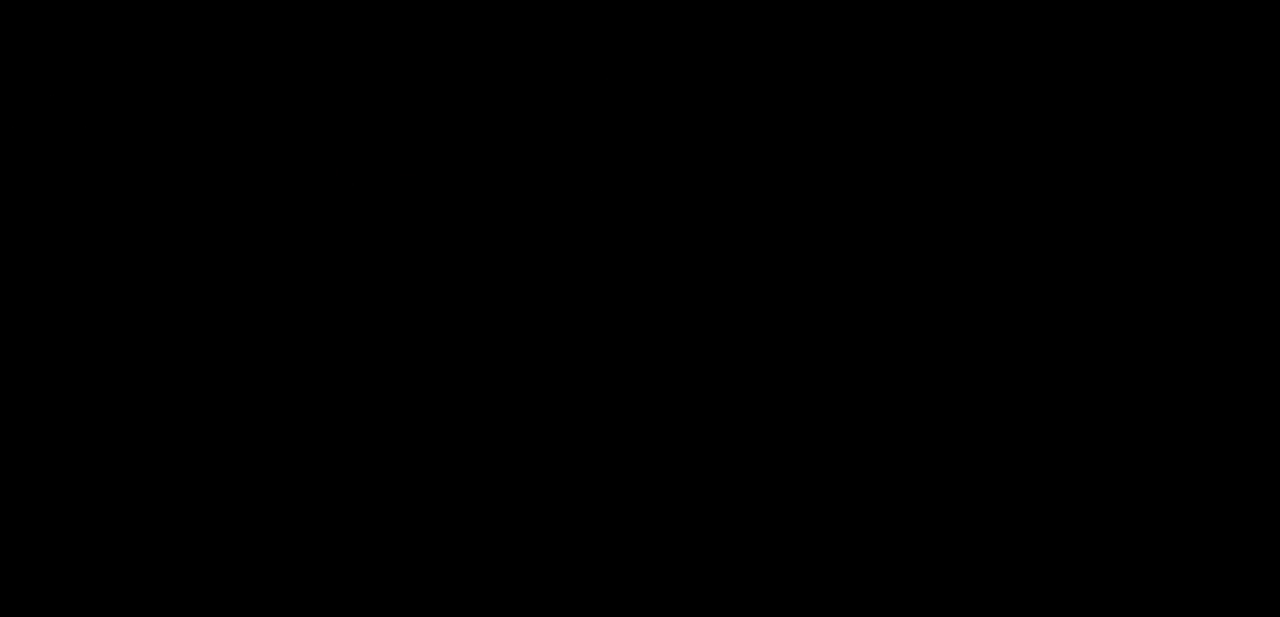
{"keys": ["right"], "events": []}
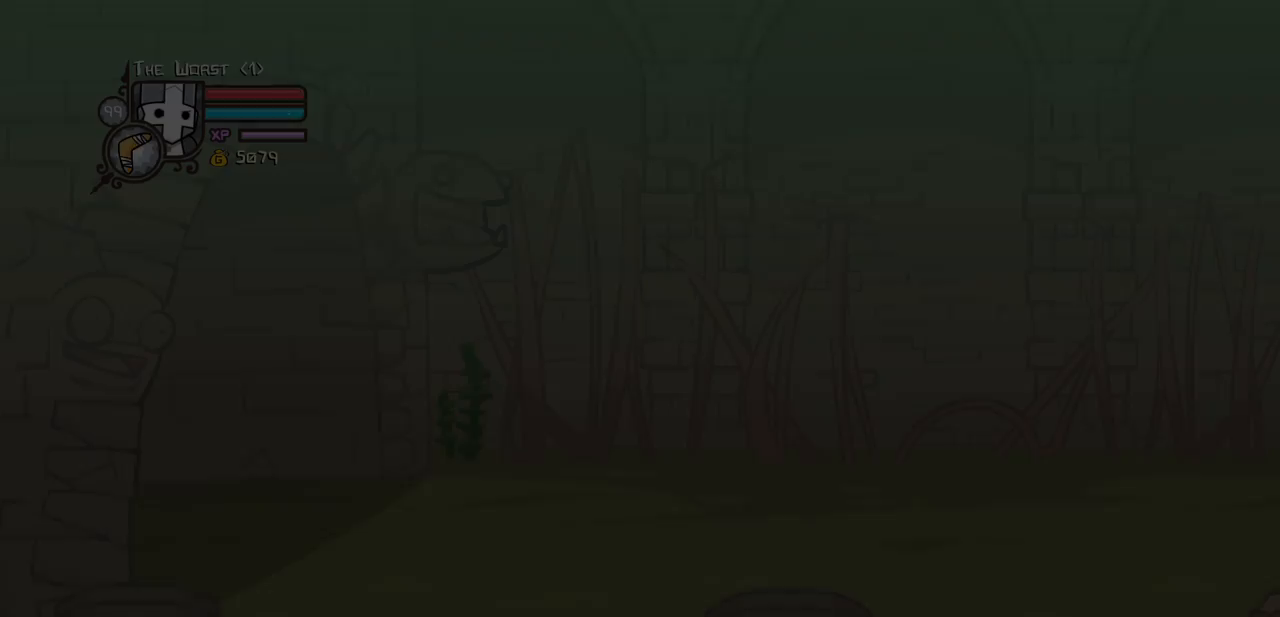
{"keys": ["iteml", "right"], "events": [[233, "iteml", "down"], [333, "iteml", "up"], [416, "iteml", "down"]]}
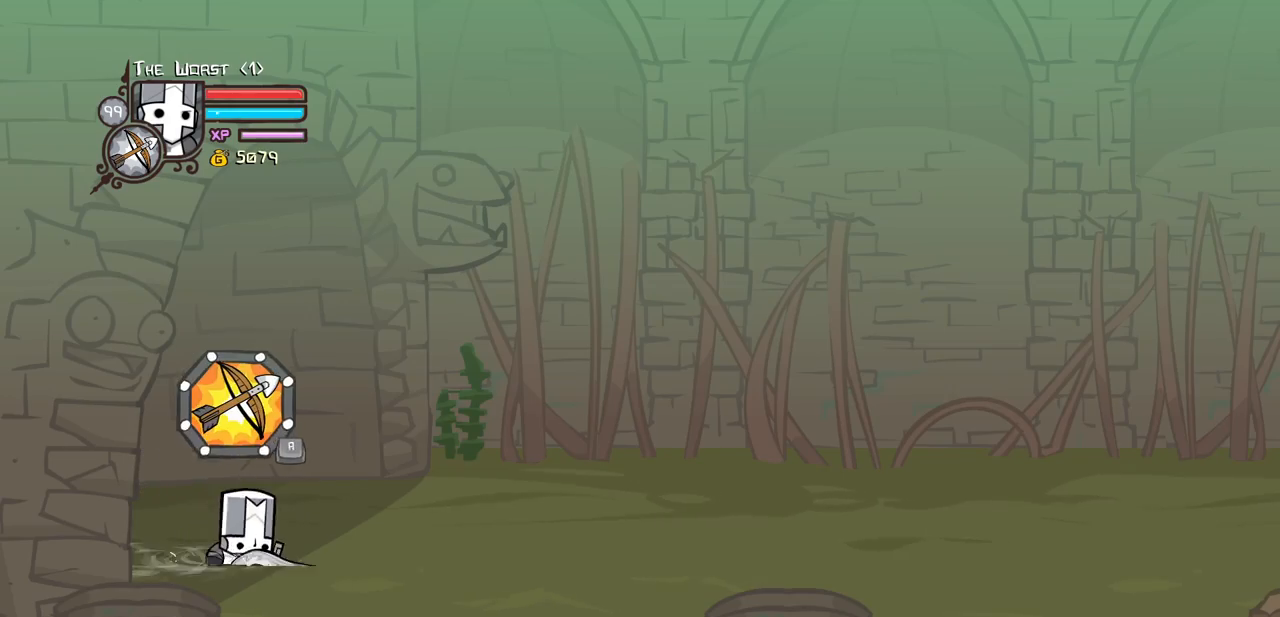
{"keys": ["down", "magic", "right"], "events": [[50, "iteml", "up"], [200, "magic", "down"], [383, "down", "down"]]}
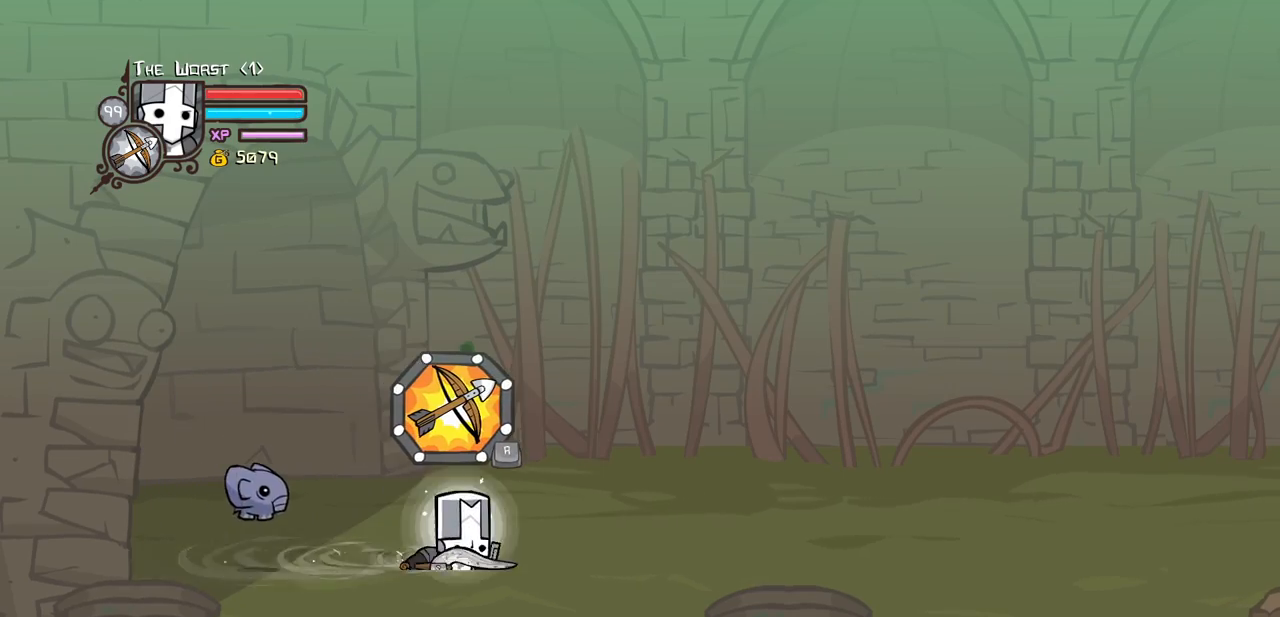
{"keys": ["jump", "light", "right"], "events": [[166, "down", "up"], [216, "jump", "down"], [350, "jump", "up"], [400, "jump", "down"], [450, "light", "down"], [450, "magic", "up"]]}
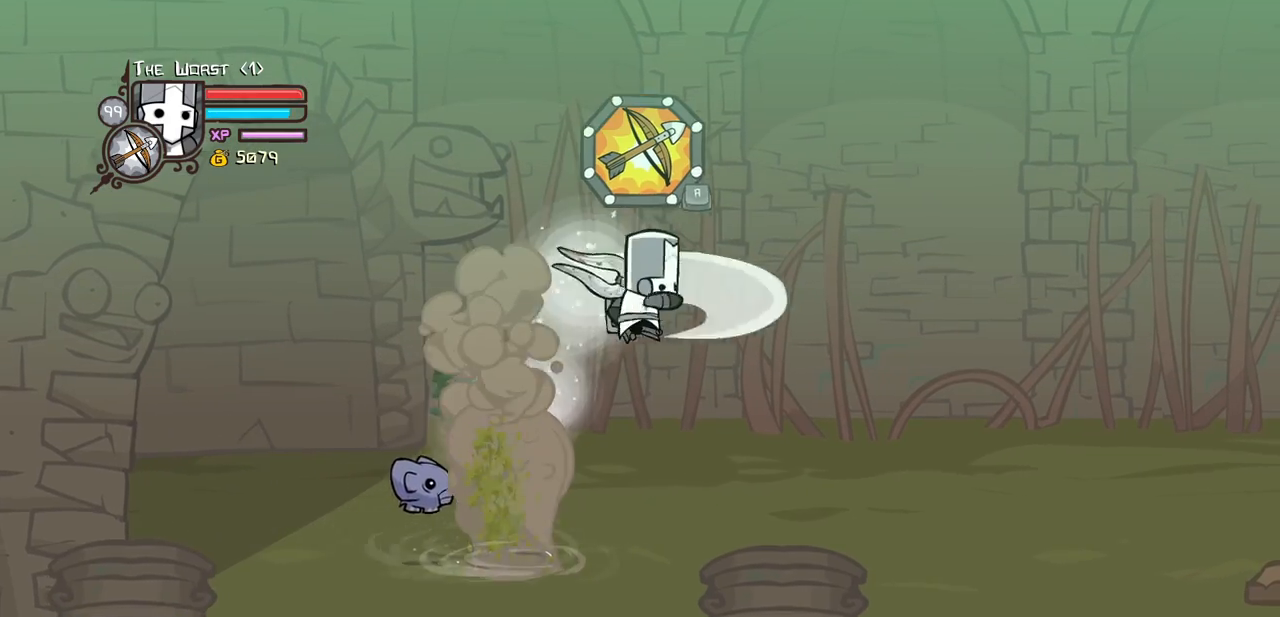
{"keys": ["heavy", "right"], "events": [[33, "heavy", "down"], [133, "jump", "up"], [183, "light", "up"]]}
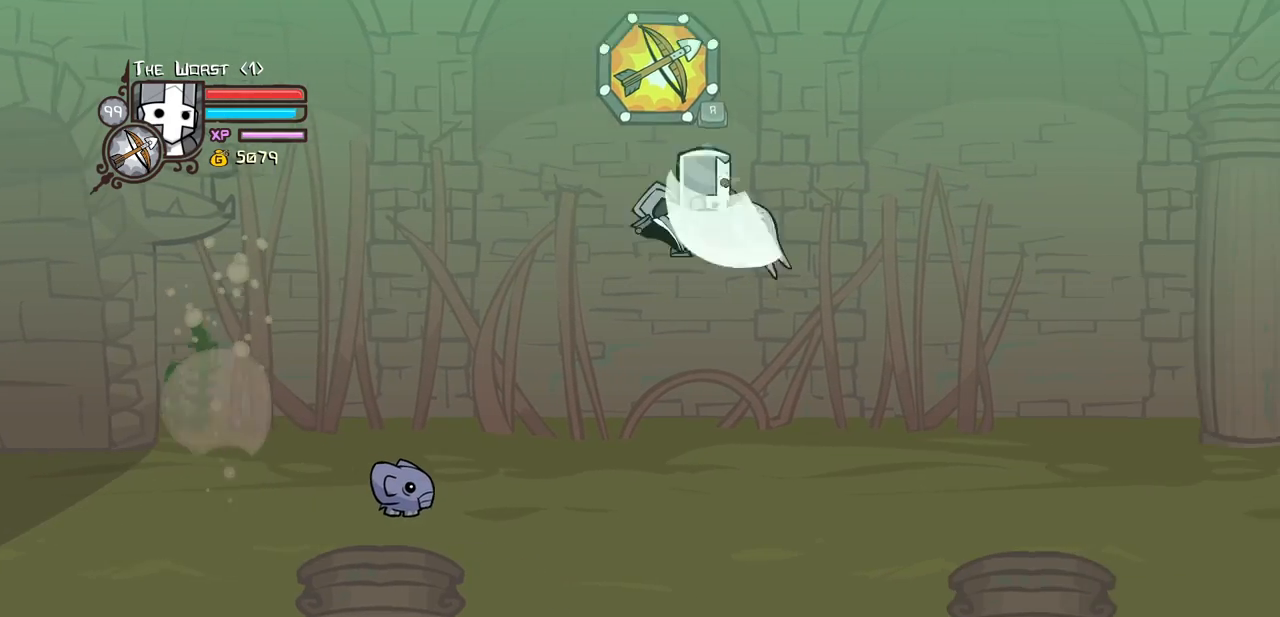
{"keys": ["light", "right"], "events": [[50, "heavy", "up"], [100, "heavy", "down"], [300, "light", "down"], [383, "heavy", "up"]]}
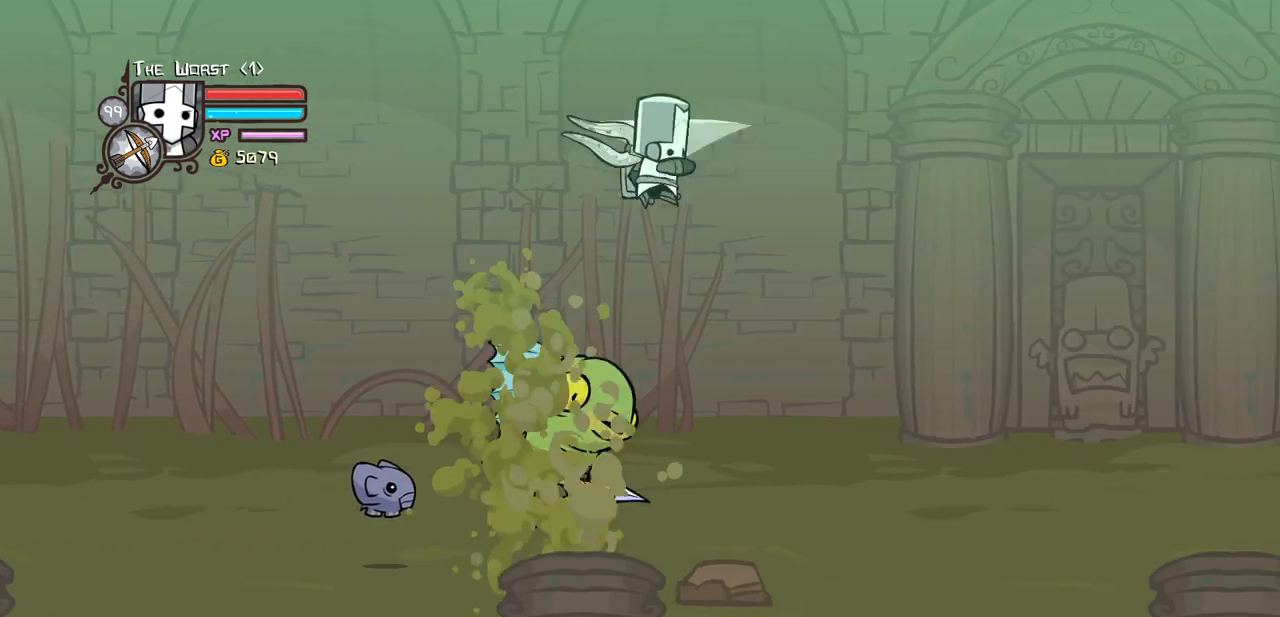
{"keys": ["right"], "events": [[33, "heavy", "down"], [116, "light", "up"], [266, "heavy", "up"], [316, "heavy", "down"], [500, "heavy", "up"]]}
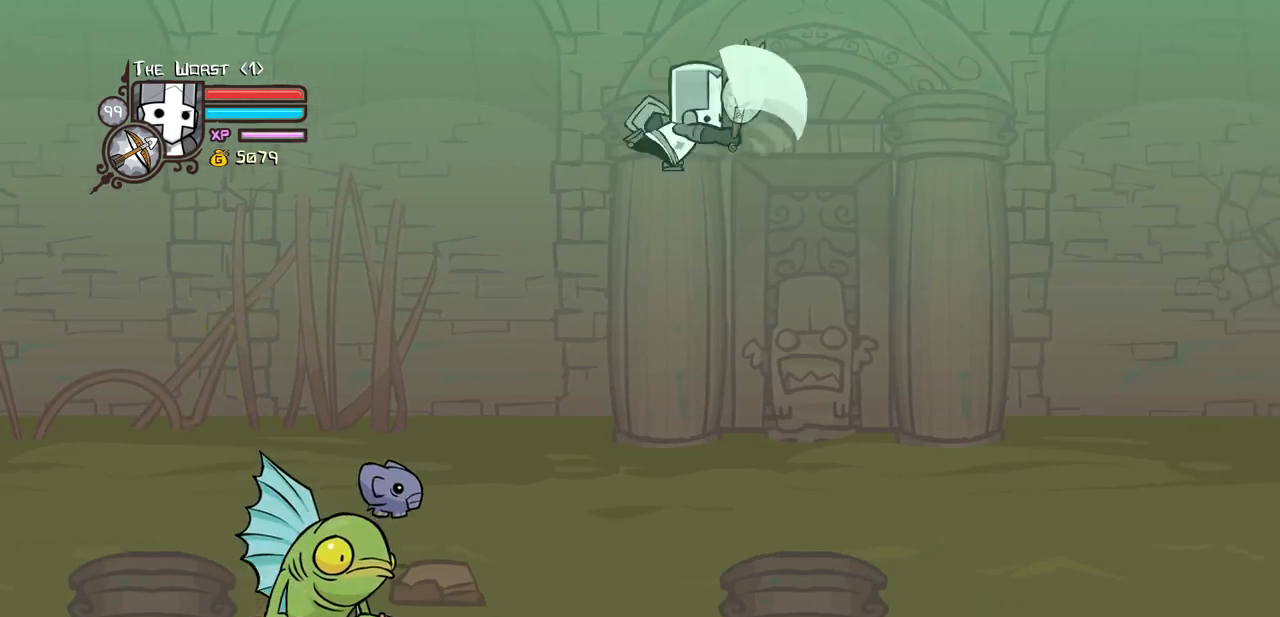
{"keys": ["heavy", "light", "right"], "events": [[50, "heavy", "down"], [283, "light", "down"], [316, "heavy", "up"], [466, "heavy", "down"]]}
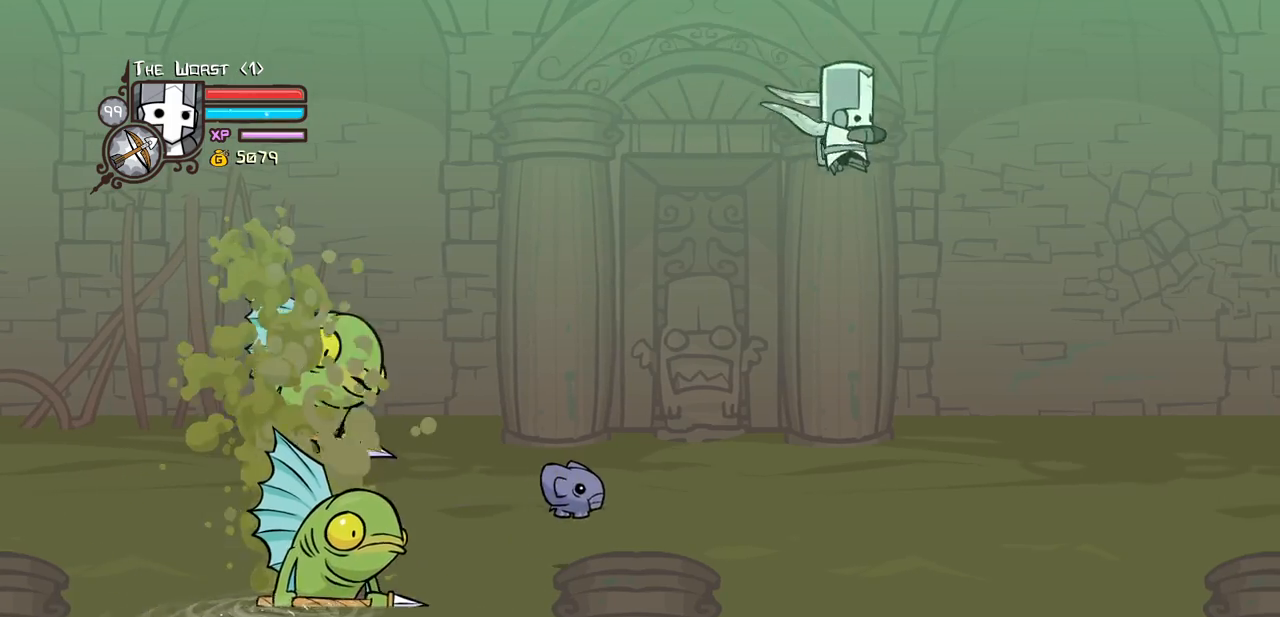
{"keys": ["heavy", "left", "magic", "up"], "events": [[16, "light", "up"], [200, "heavy", "up"], [200, "up", "down"], [250, "magic", "down"], [333, "heavy", "down"], [333, "left", "down"], [383, "right", "up"]]}
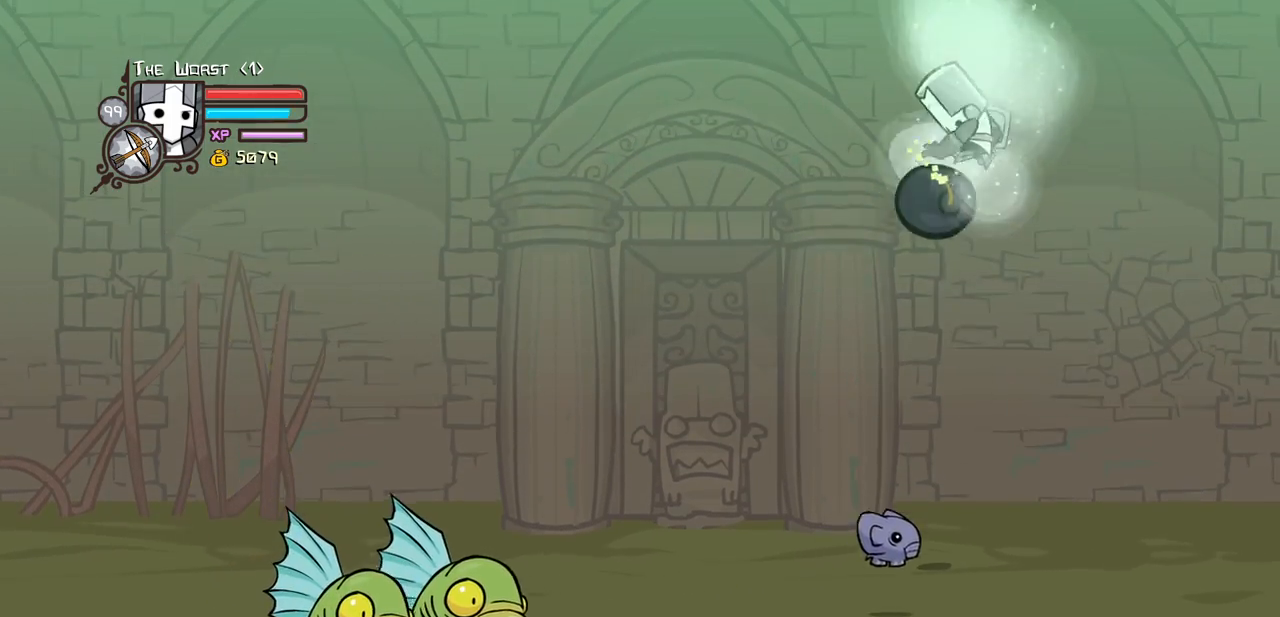
{"keys": [], "events": [[33, "heavy", "up"], [33, "left", "up"], [33, "magic", "up"], [33, "up", "up"]]}
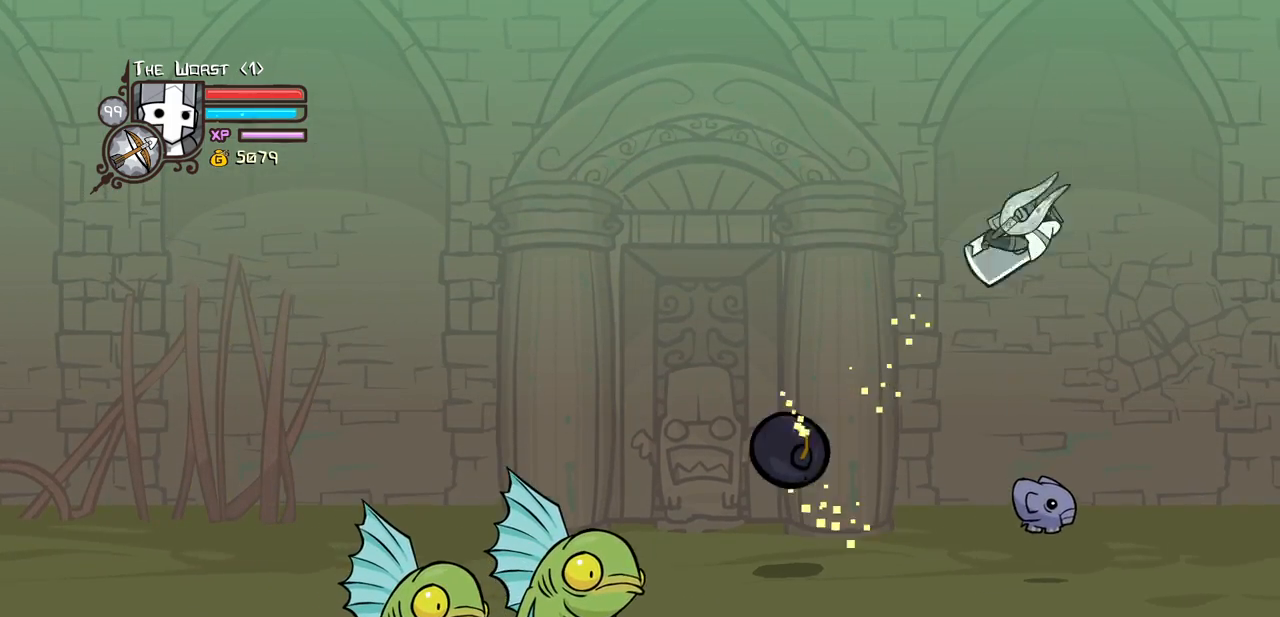
{"keys": []}